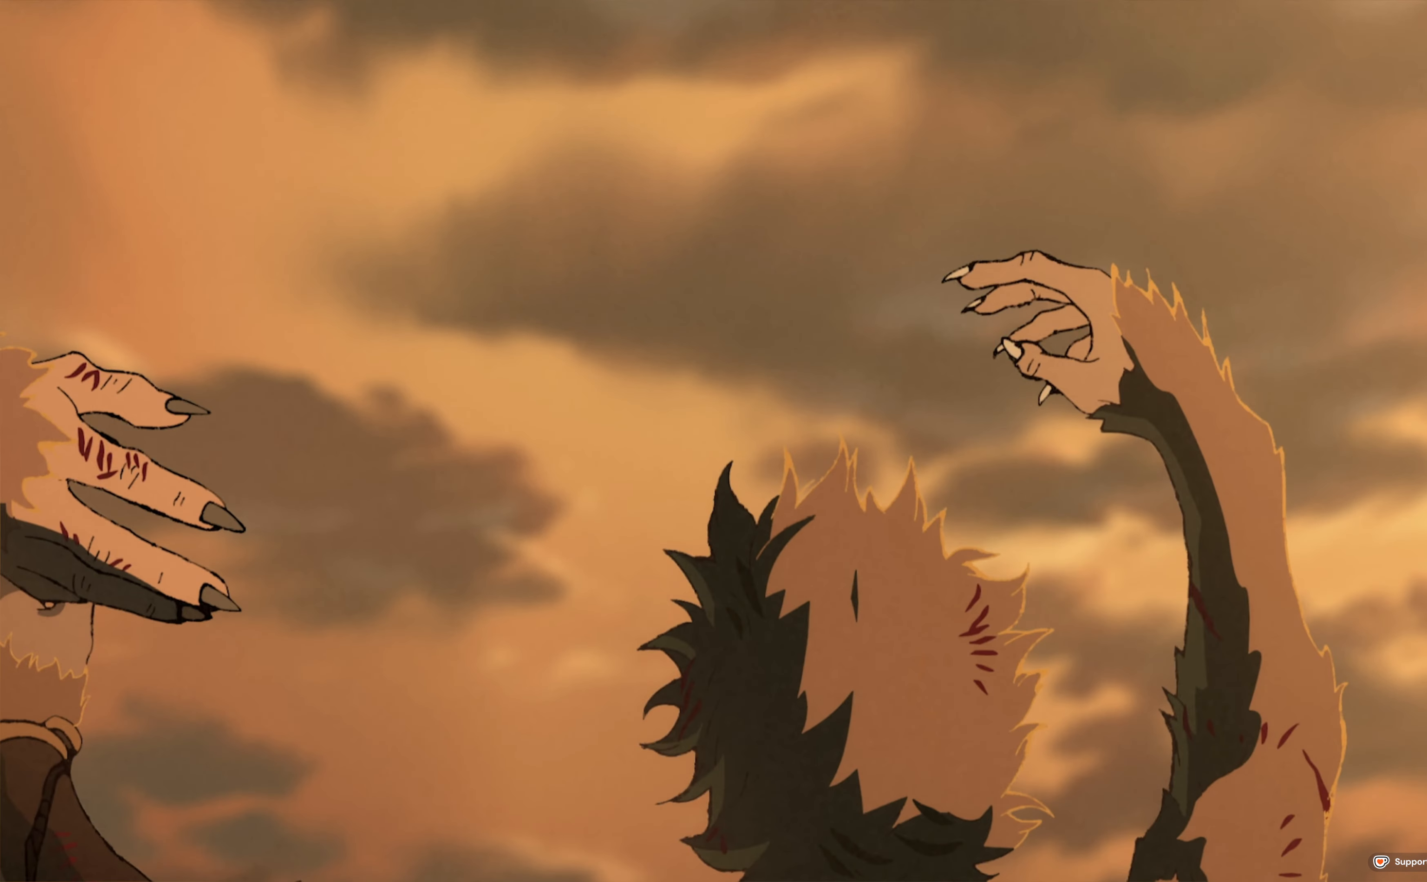
Gameplay with a controller (Xbox layout); each line is a JSON object with the inputs held at the frame after it. "events" lists button and stick changes between this image and that frame as [ms after this image, input, new state], when the widget could be followed in between.
{"buttons": ["R2"], "left_stick": "center", "right_stick": "center"}
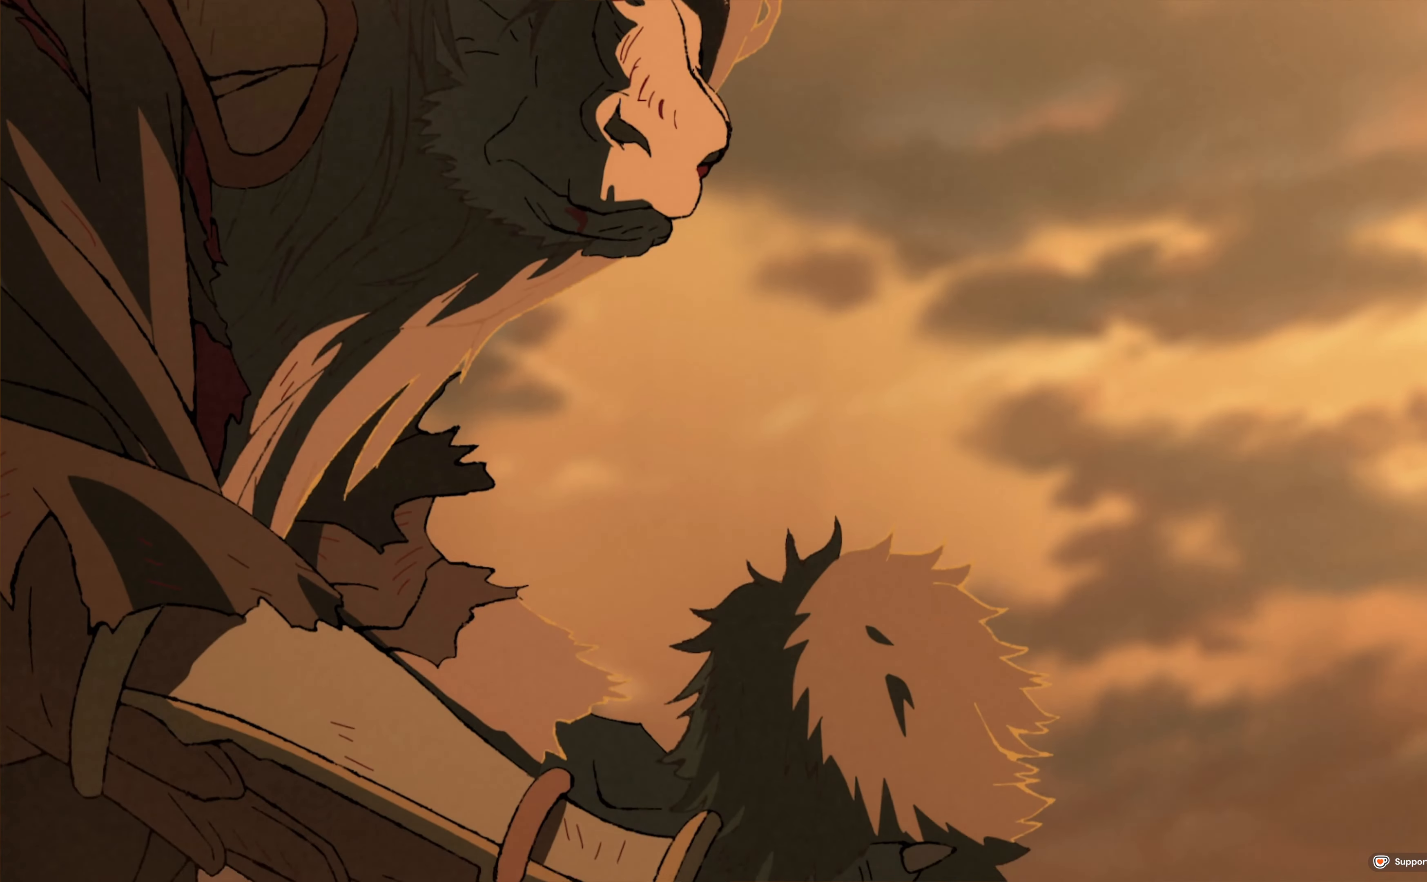
{"buttons": [], "left_stick": "center", "right_stick": "center", "events": [[300, "R2", "up"]]}
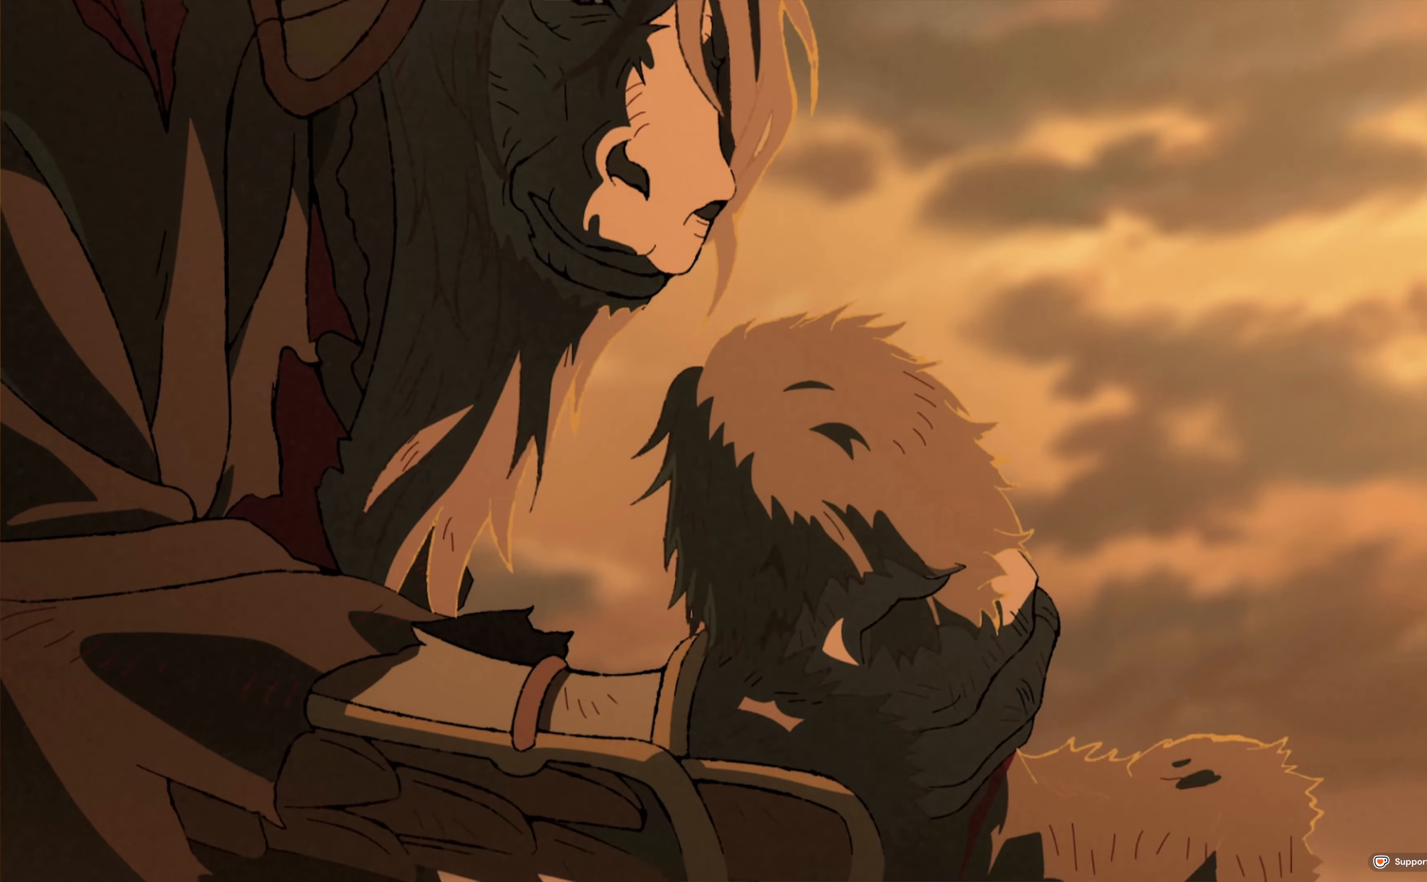
{"buttons": ["R2"], "left_stick": "center", "right_stick": "center"}
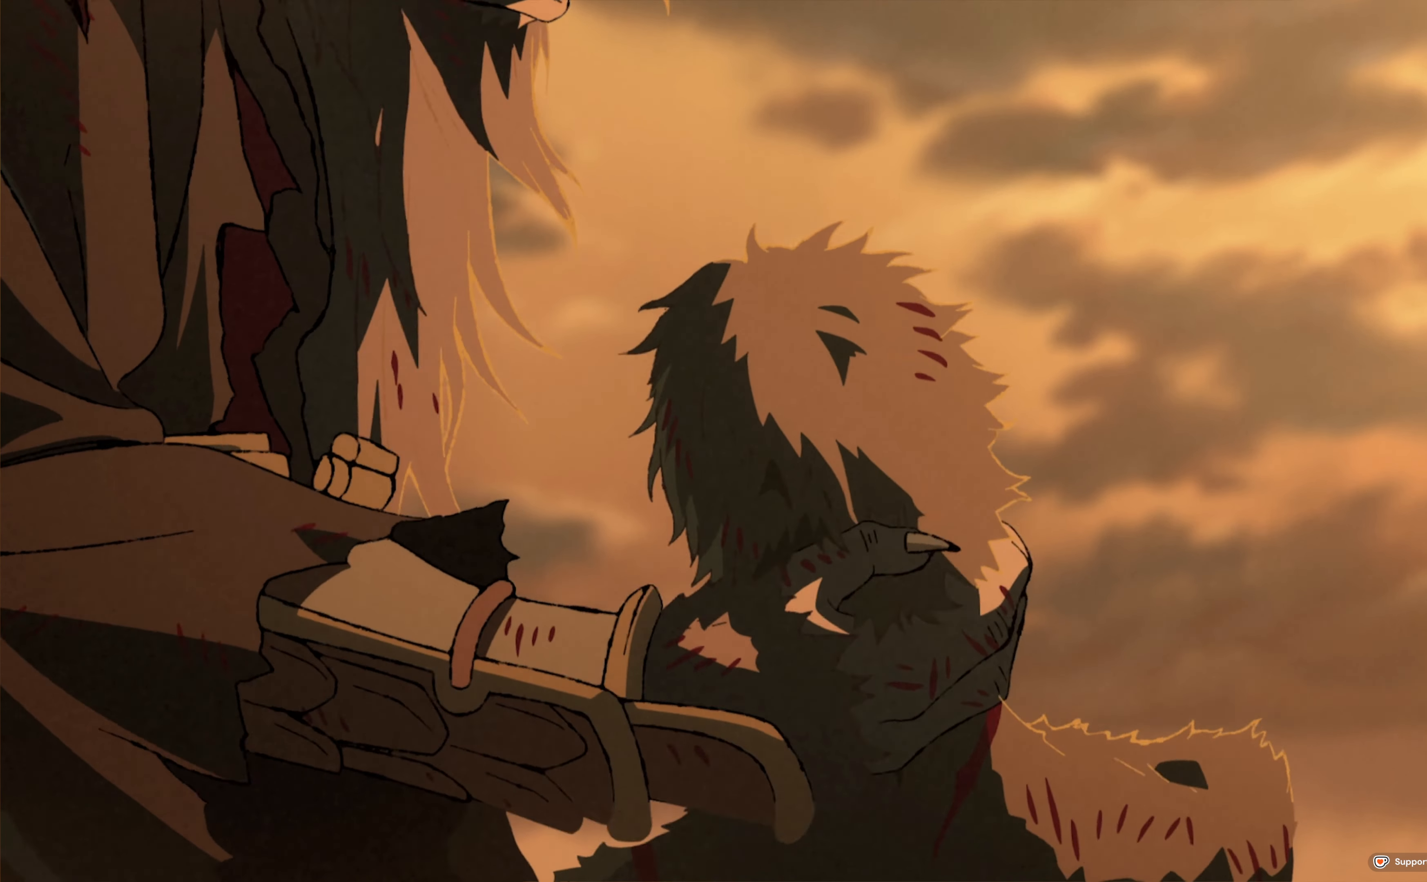
{"buttons": ["R2"], "left_stick": "center", "right_stick": "center", "events": []}
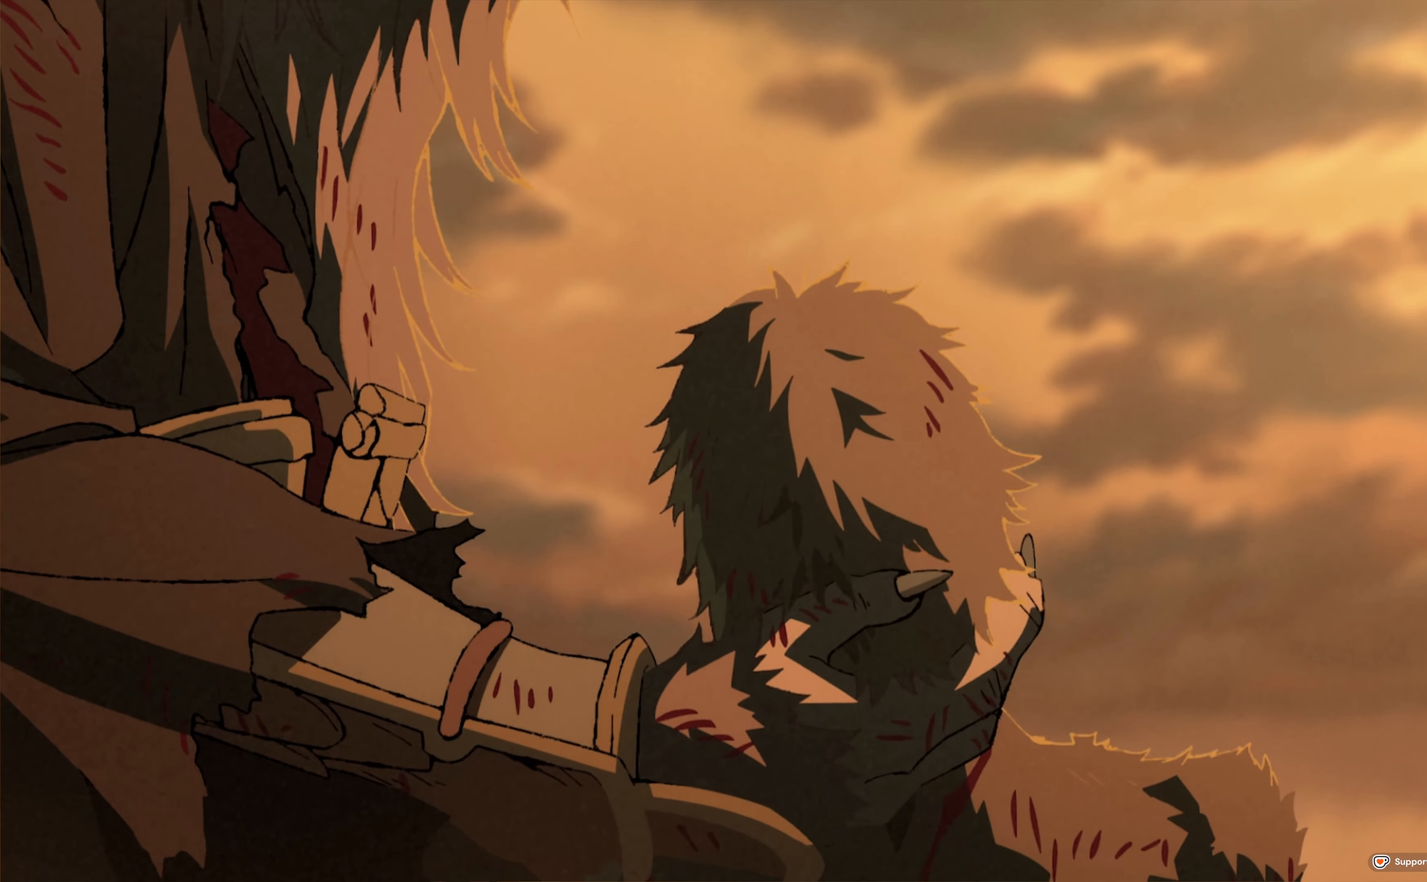
{"buttons": [], "left_stick": "center", "right_stick": "center", "events": [[250, "R2", "up"]]}